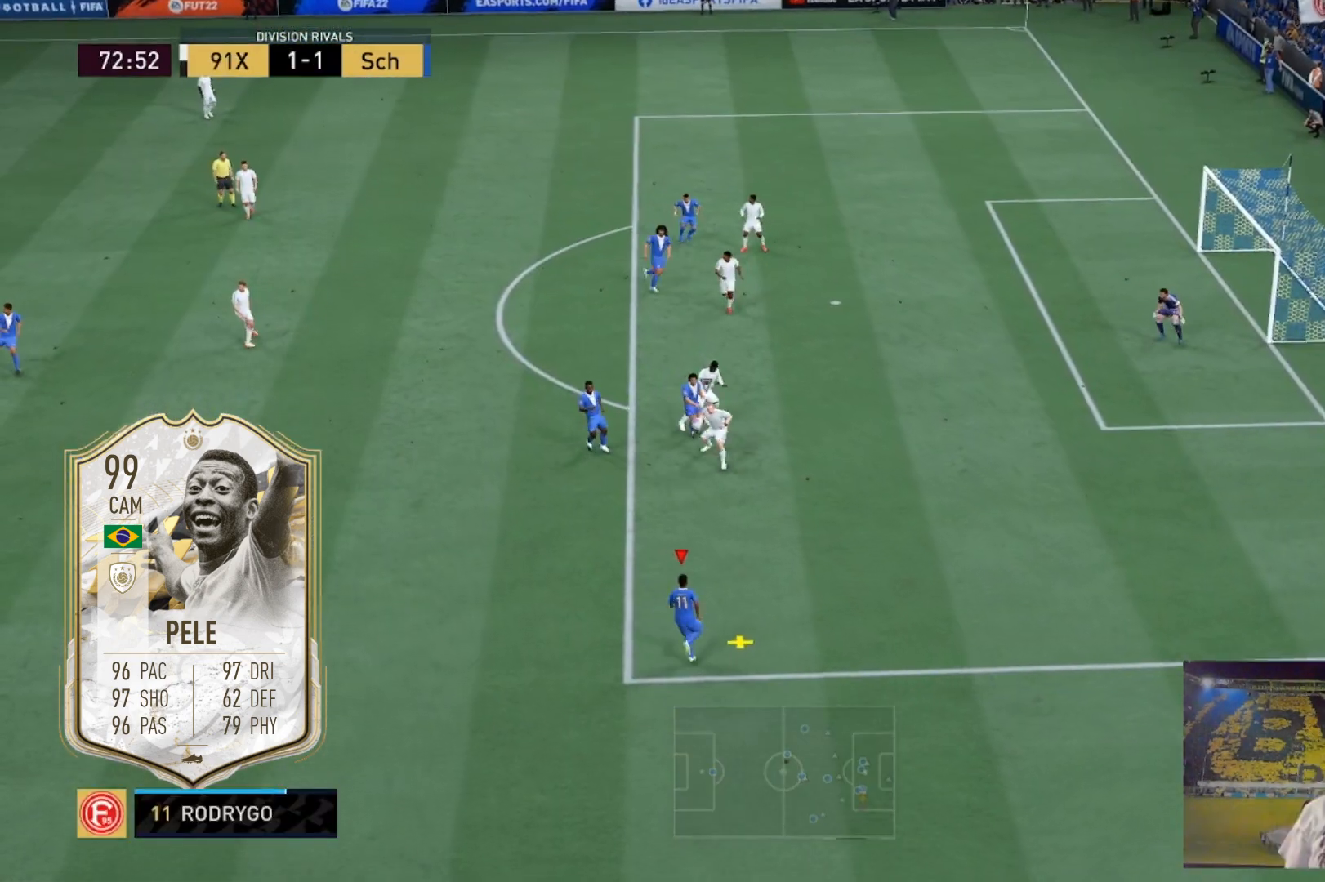
Gameplay with a controller (Xbox layout); each line is a JSON object with the inputs held at the frame after it. "events" lists button and stick changes between this image and that frame as [ms after this image, input, new state], when the widget could be followed in between. Not read: L3 R3.
{"buttons": ["A"], "left_stick": "up-left", "right_stick": "center", "events": [[367, "A", "down"], [401, "left_stick", "up-left"]]}
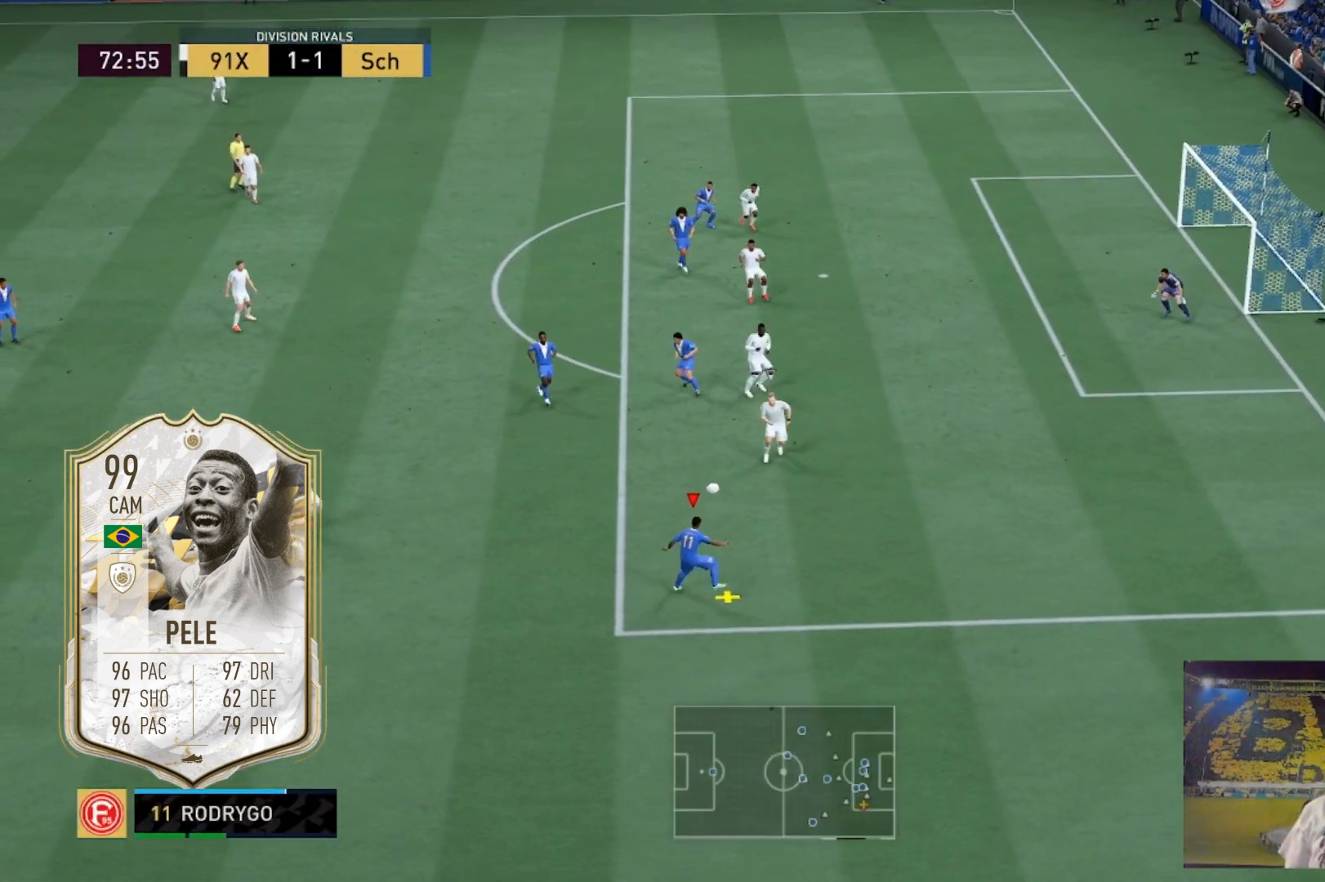
{"buttons": [], "left_stick": "center", "right_stick": "center", "events": [[67, "A", "up"], [467, "left_stick", "center"]]}
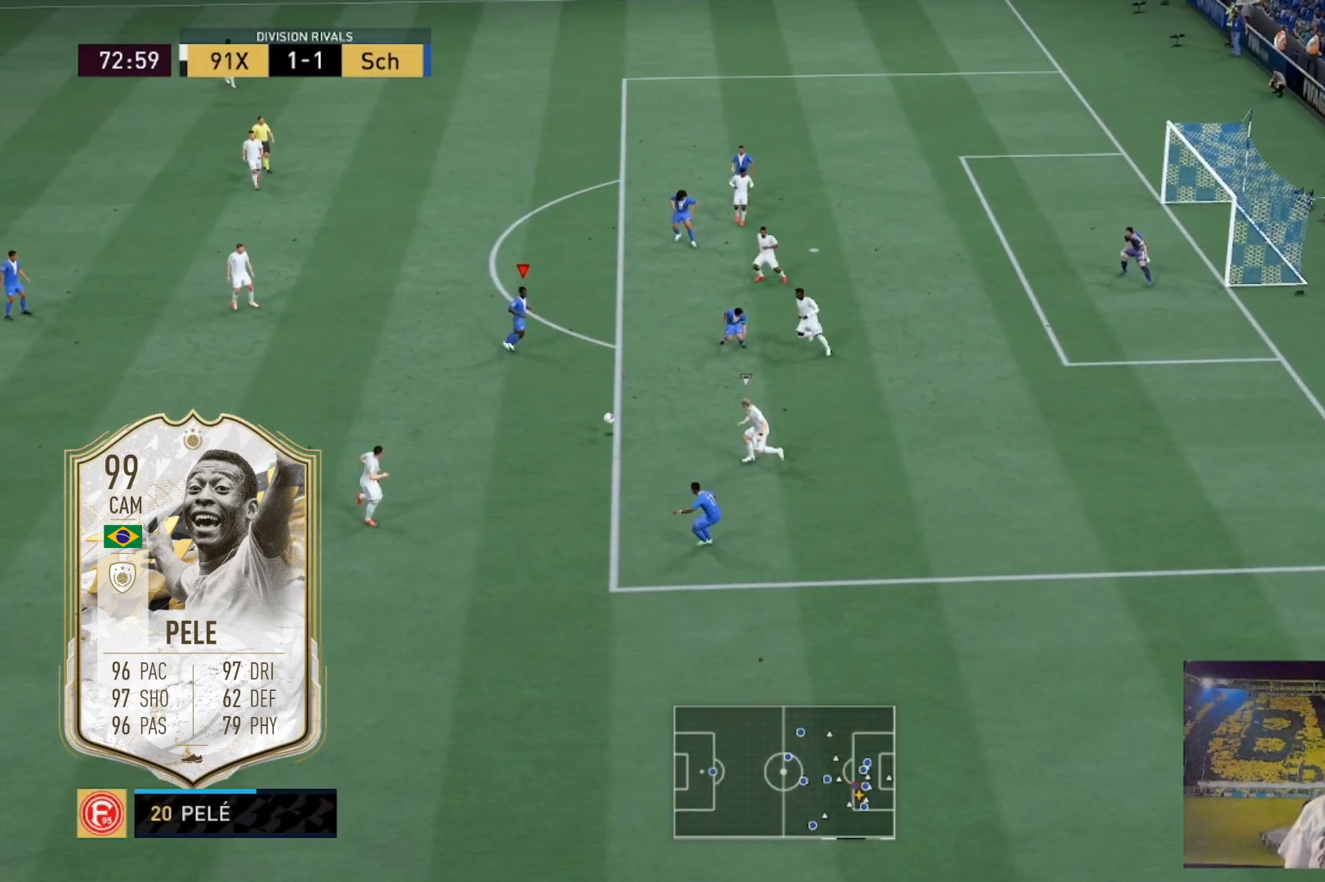
{"buttons": ["L1", "R1"], "left_stick": "center", "right_stick": "center", "events": [[167, "R1", "down"], [200, "L1", "down"], [300, "R1", "up"], [400, "R1", "down"]]}
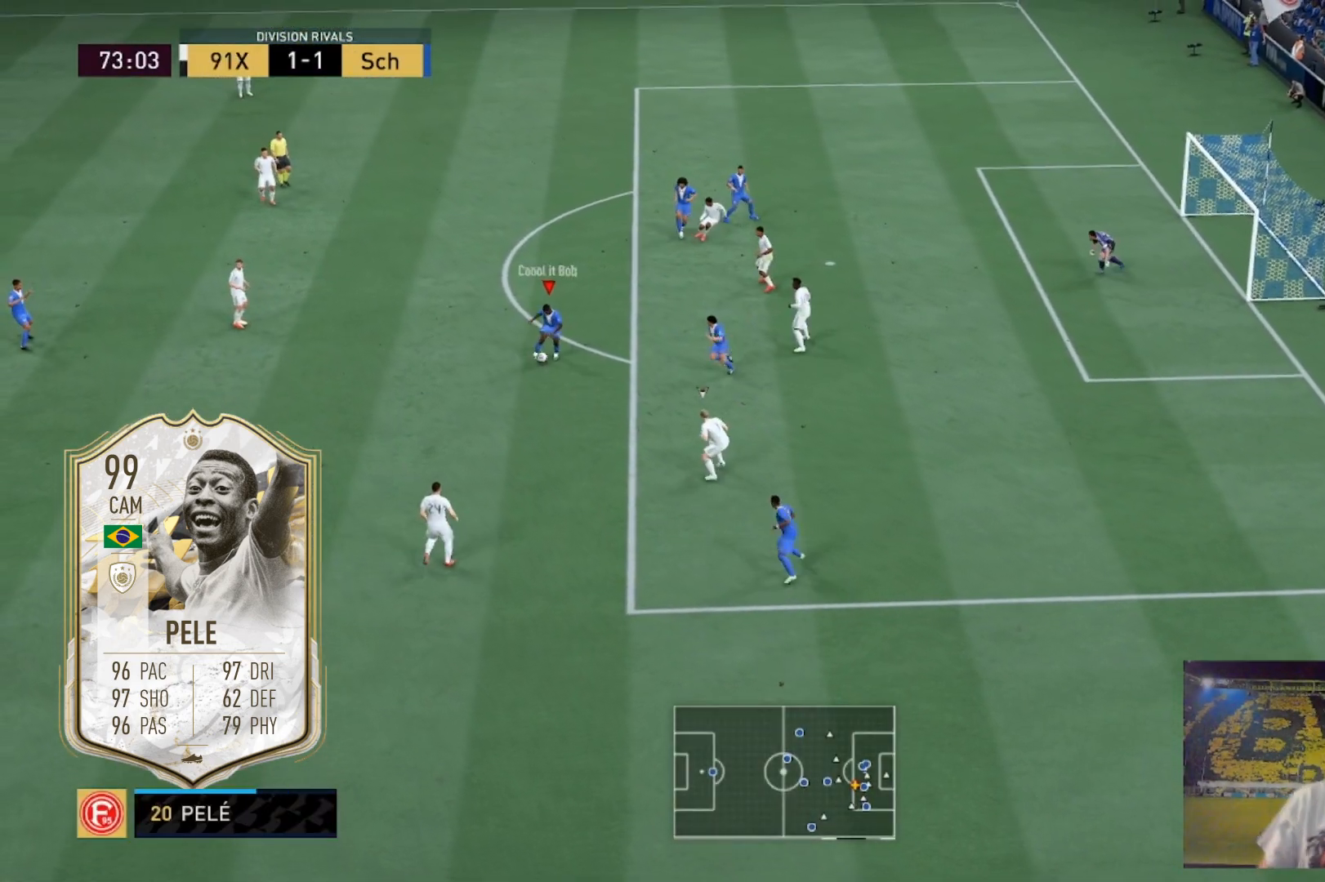
{"buttons": ["L1", "R1", "R2"], "left_stick": "center", "right_stick": "center"}
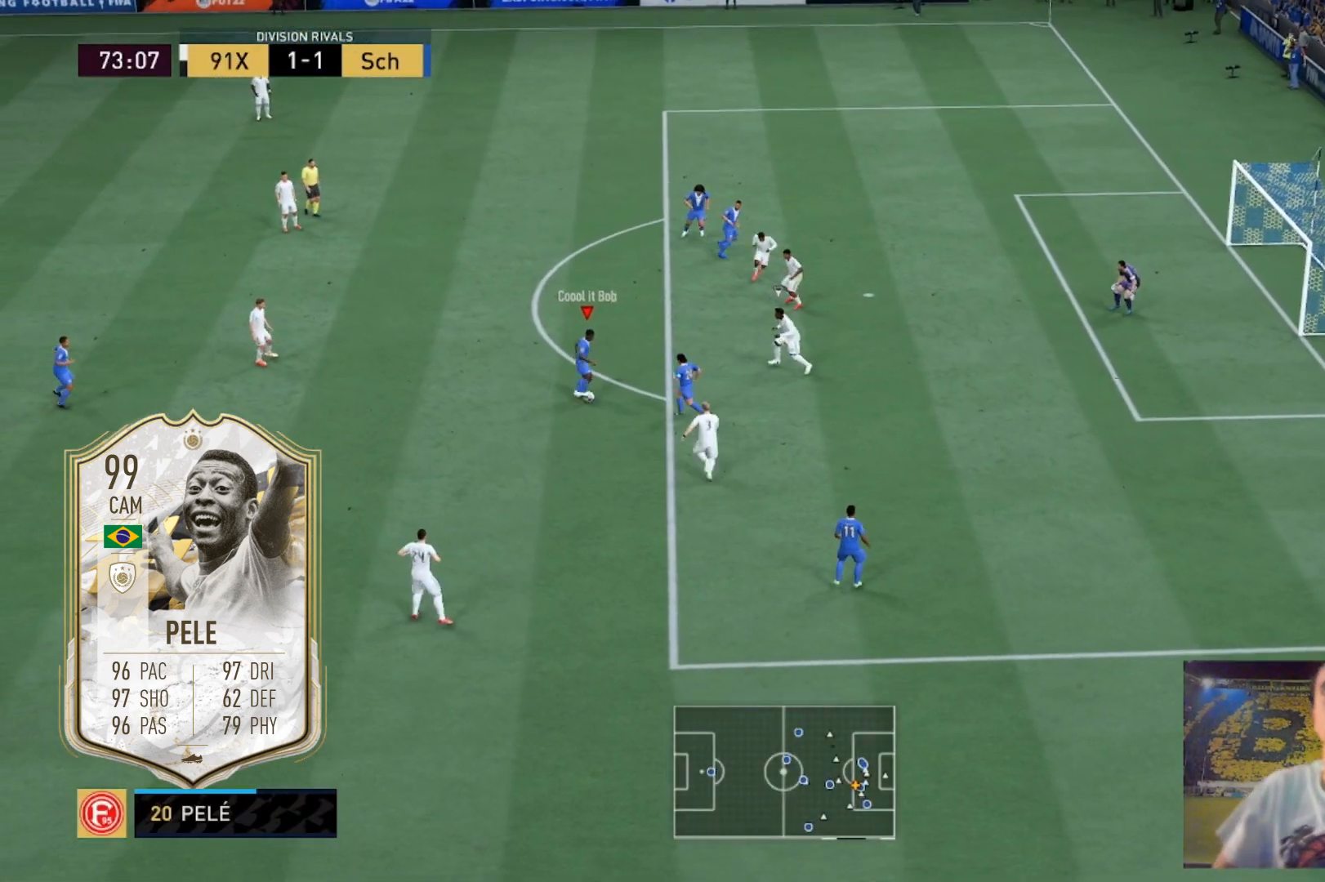
{"buttons": [], "left_stick": "up-left", "right_stick": "center", "events": [[200, "L1", "up"], [267, "R1", "up"], [267, "R2", "up"], [267, "left_stick", "left"], [333, "left_stick", "up-left"]]}
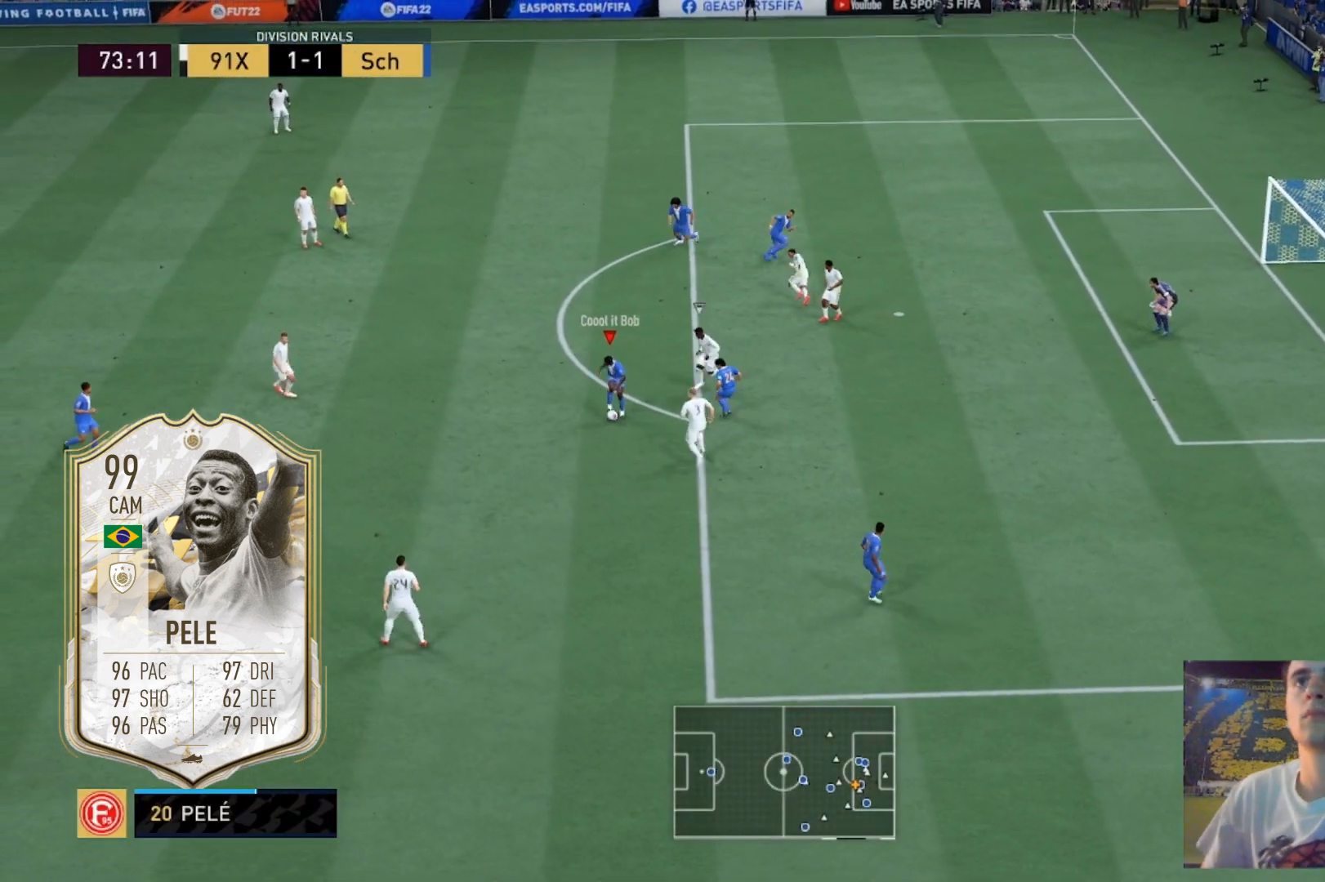
{"buttons": ["R2"], "left_stick": "up", "right_stick": "center", "events": [[267, "R2", "down"], [267, "left_stick", "up"]]}
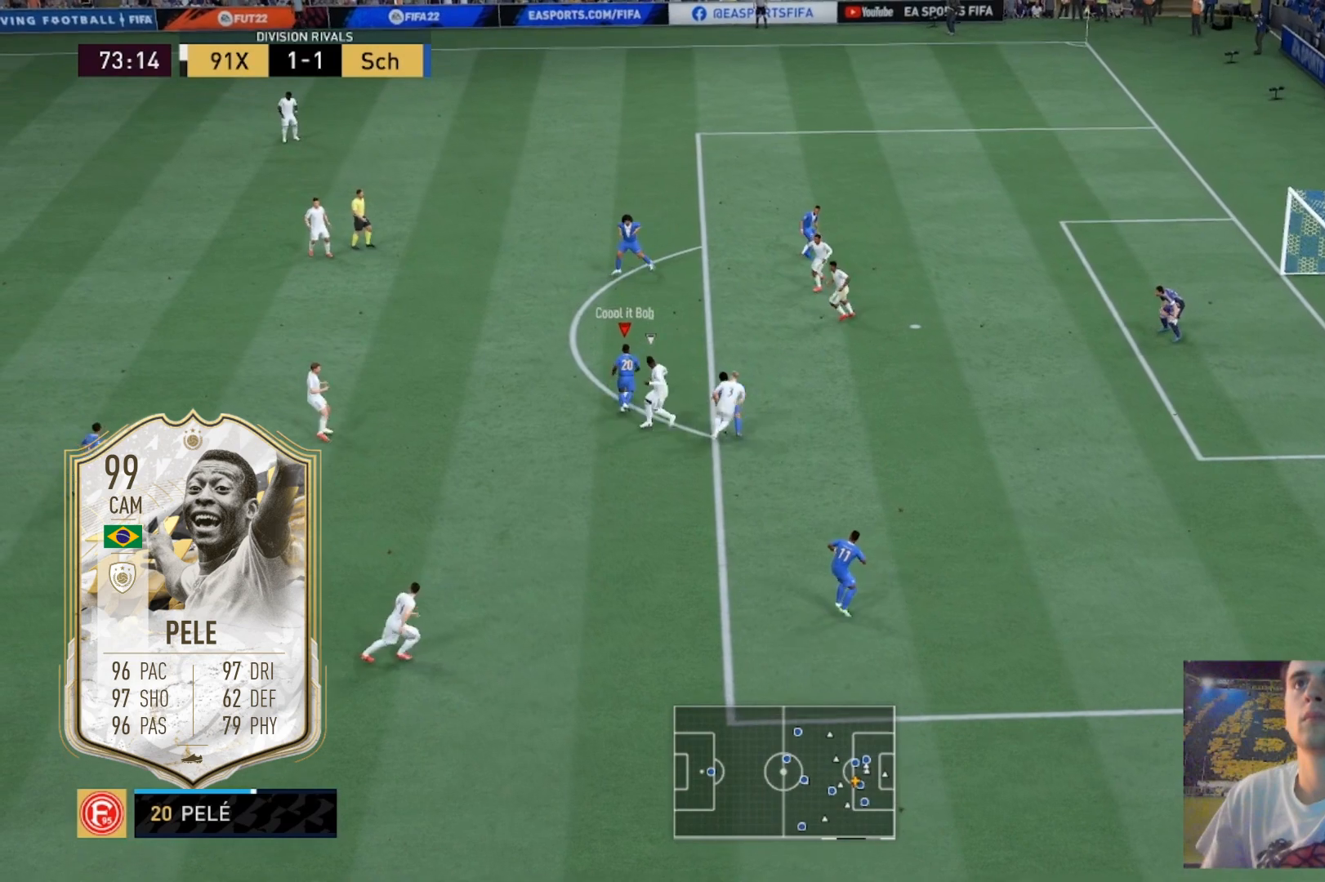
{"buttons": ["R2"], "left_stick": "center", "right_stick": "center", "events": [[467, "left_stick", "center"]]}
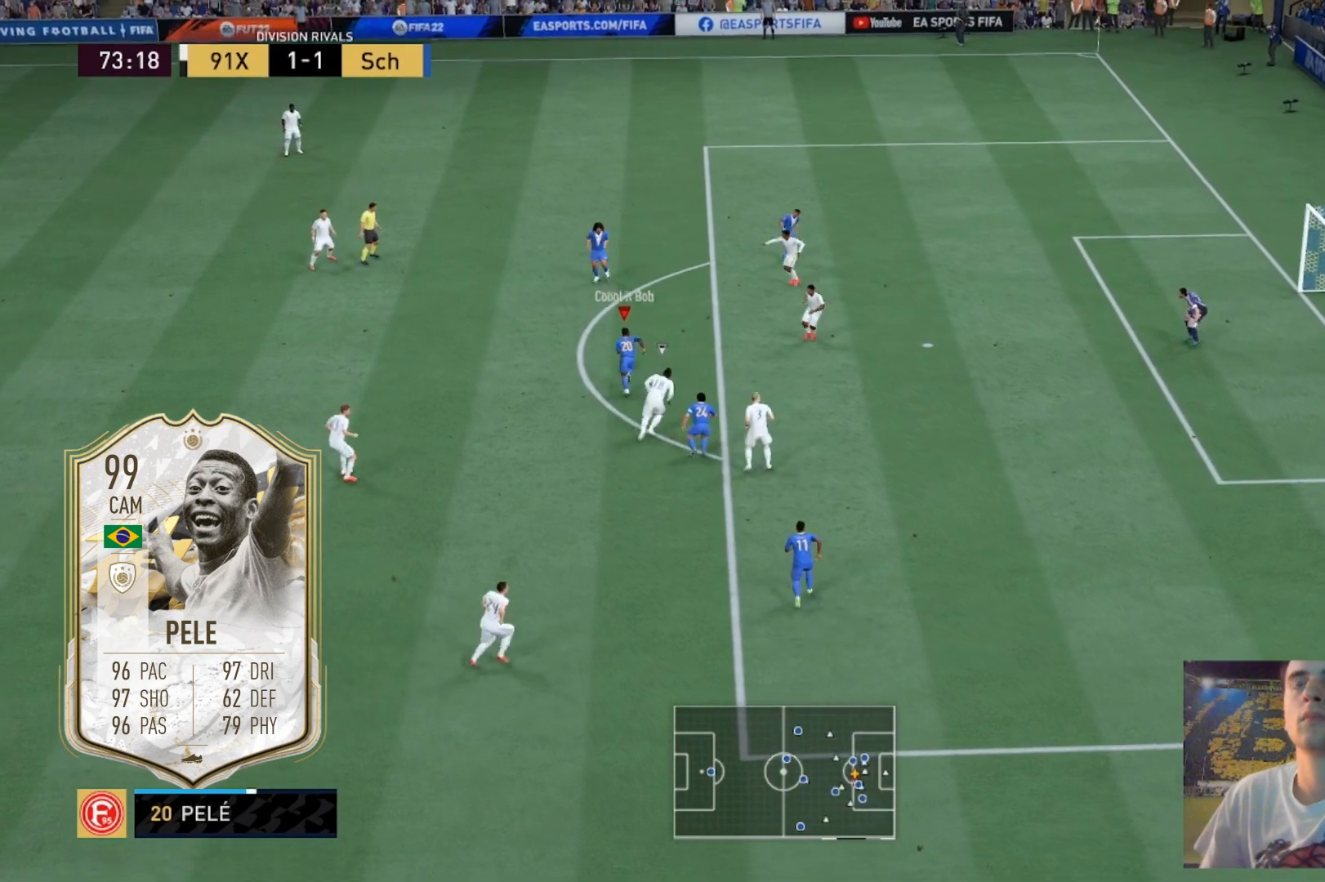
{"buttons": ["L2", "R2"], "left_stick": "center", "right_stick": "center", "events": [[67, "X", "down"], [134, "A", "down"], [134, "L2", "down"], [134, "R2", "up"], [134, "left_stick", "down"], [334, "X", "up"], [467, "left_stick", "center"], [501, "A", "up"], [501, "R2", "down"]]}
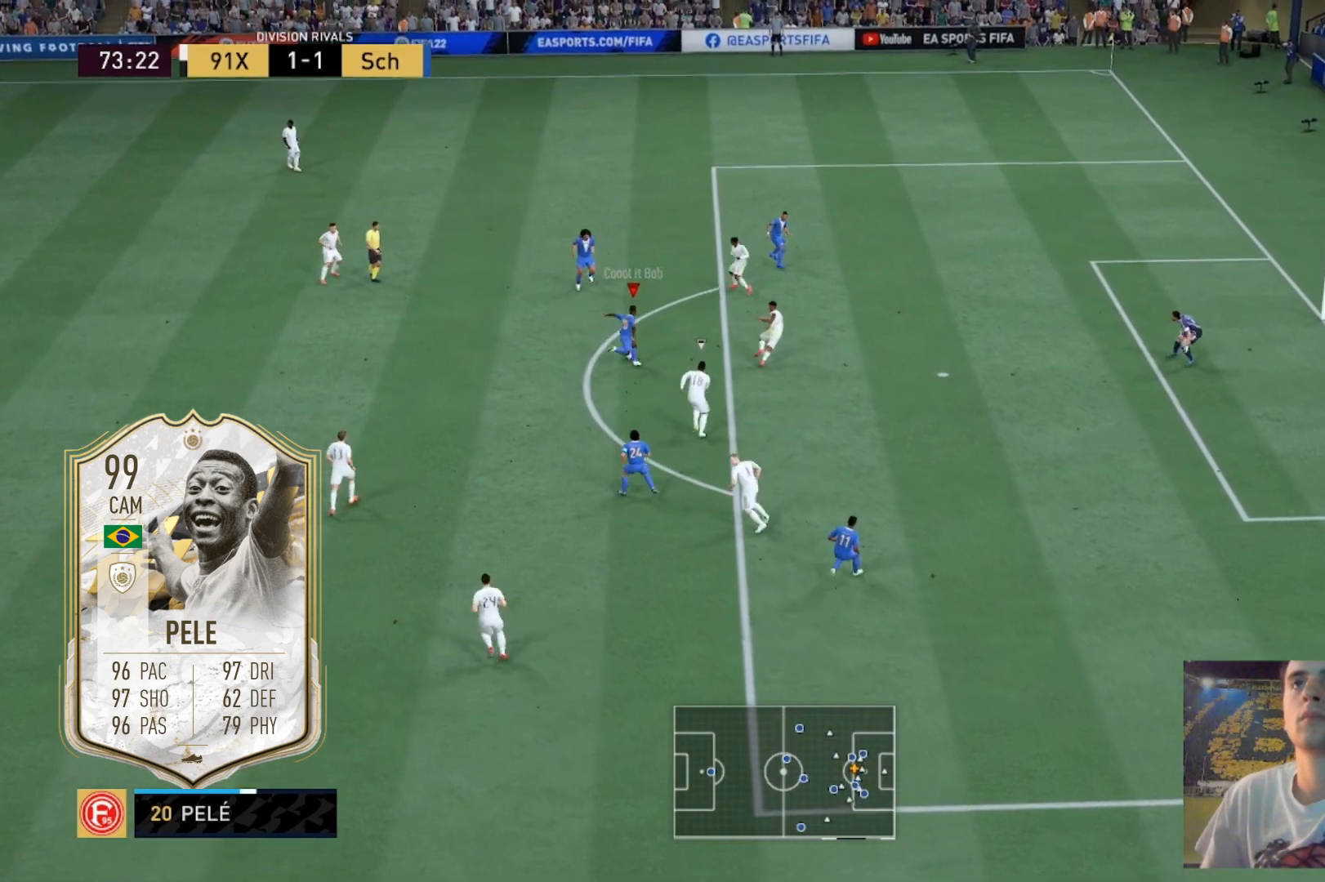
{"buttons": [], "left_stick": "center", "right_stick": "right", "events": [[33, "L2", "up"], [100, "R2", "up"], [300, "L1", "down"], [400, "L1", "up"], [400, "right_stick", "right"]]}
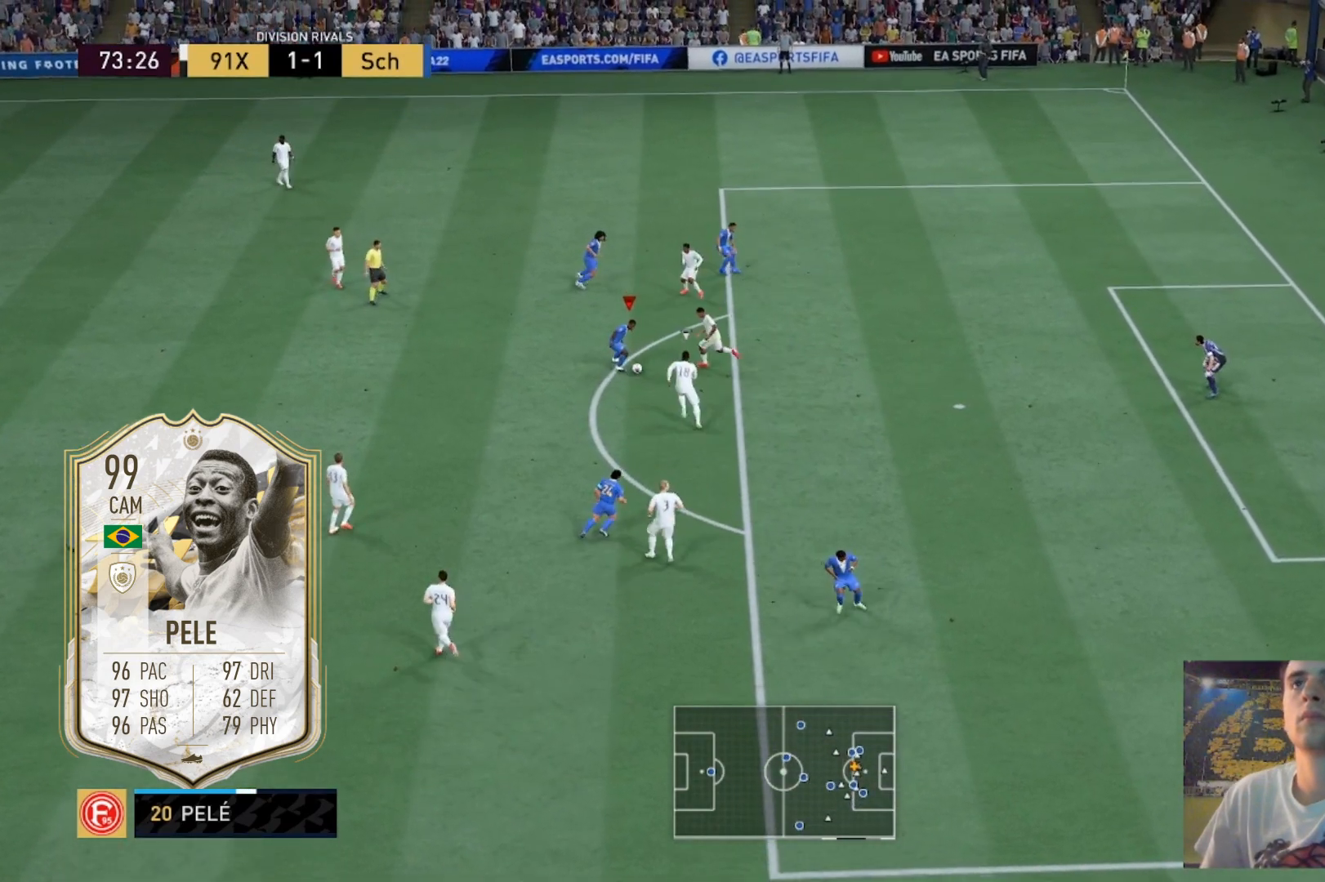
{"buttons": [], "left_stick": "center", "right_stick": "right", "events": []}
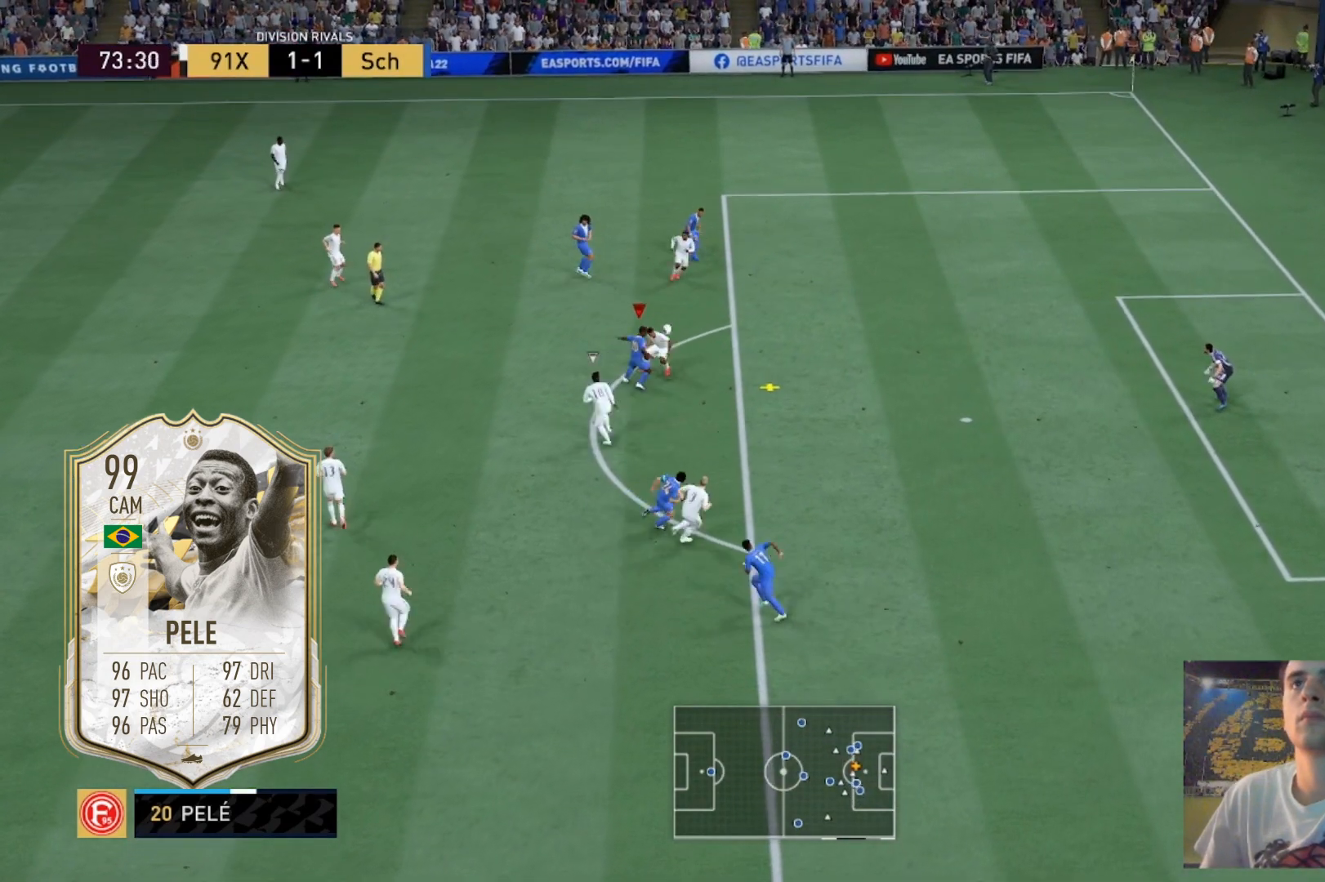
{"buttons": [], "left_stick": "center", "right_stick": "center", "events": [[300, "right_stick", "center"]]}
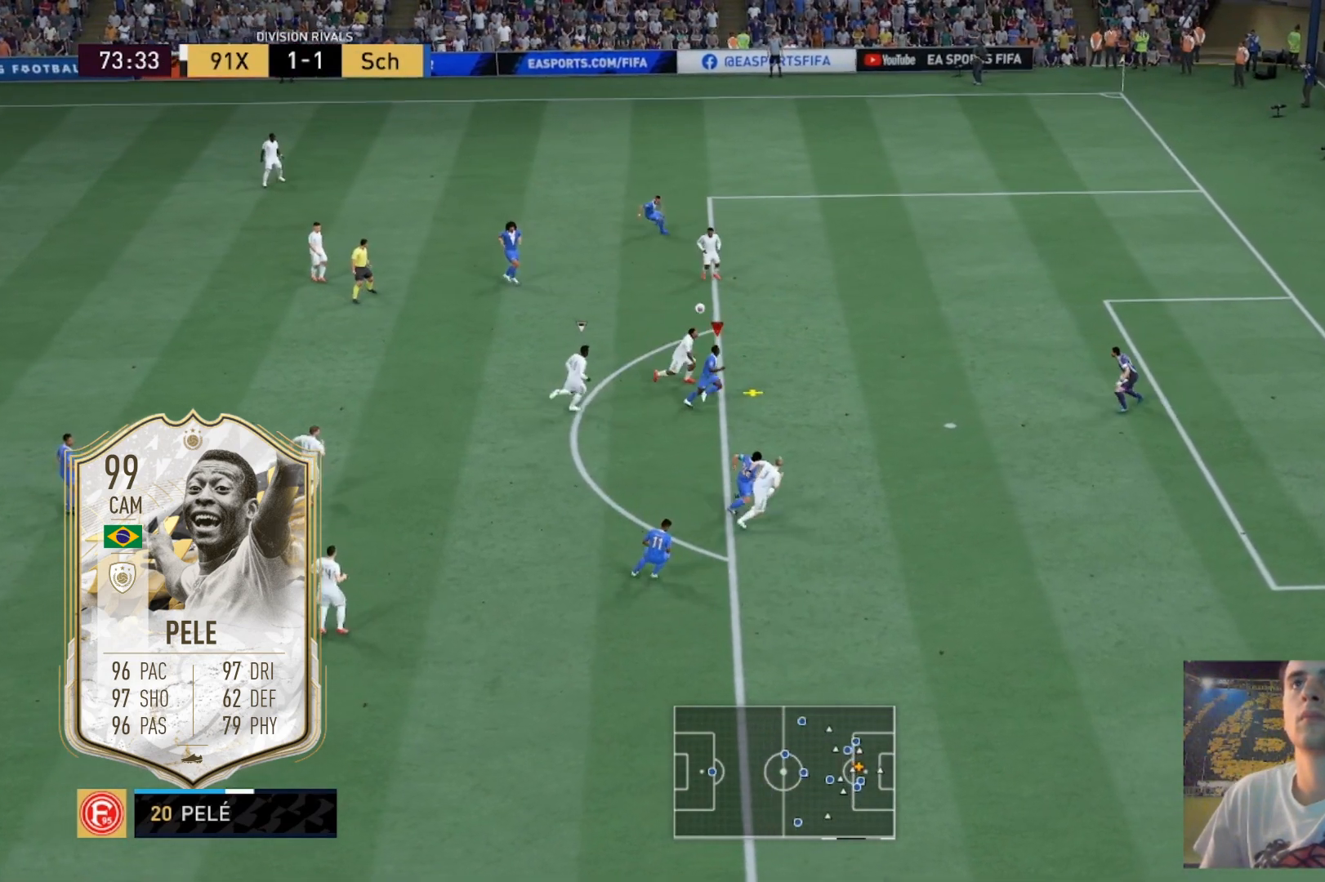
{"buttons": ["L1", "L2"], "left_stick": "right", "right_stick": "center"}
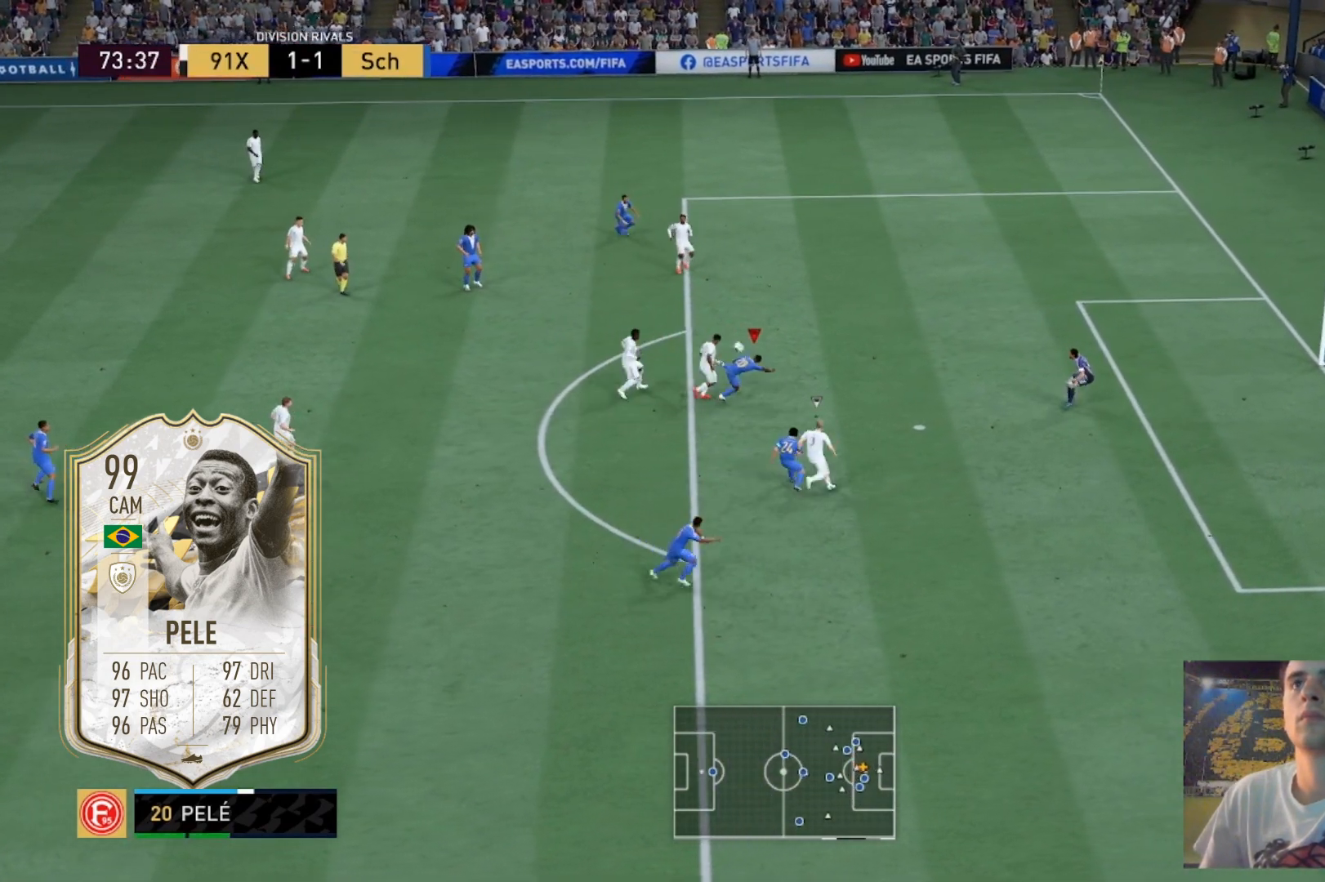
{"buttons": ["L2"], "left_stick": "right", "right_stick": "center", "events": [[66, "L1", "up"], [367, "L1", "down"], [467, "L1", "up"]]}
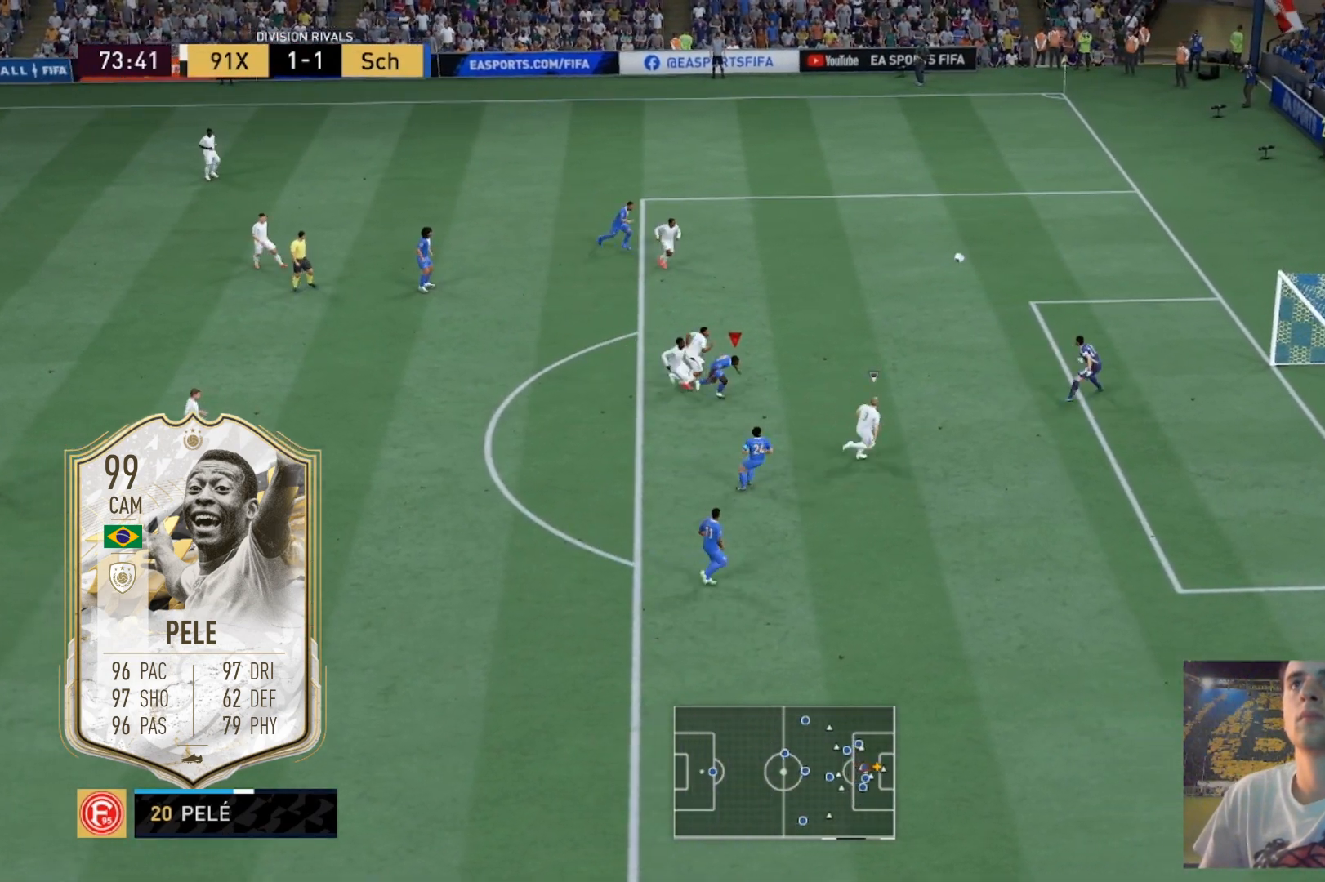
{"buttons": [], "left_stick": "right", "right_stick": "center", "events": [[67, "L2", "up"]]}
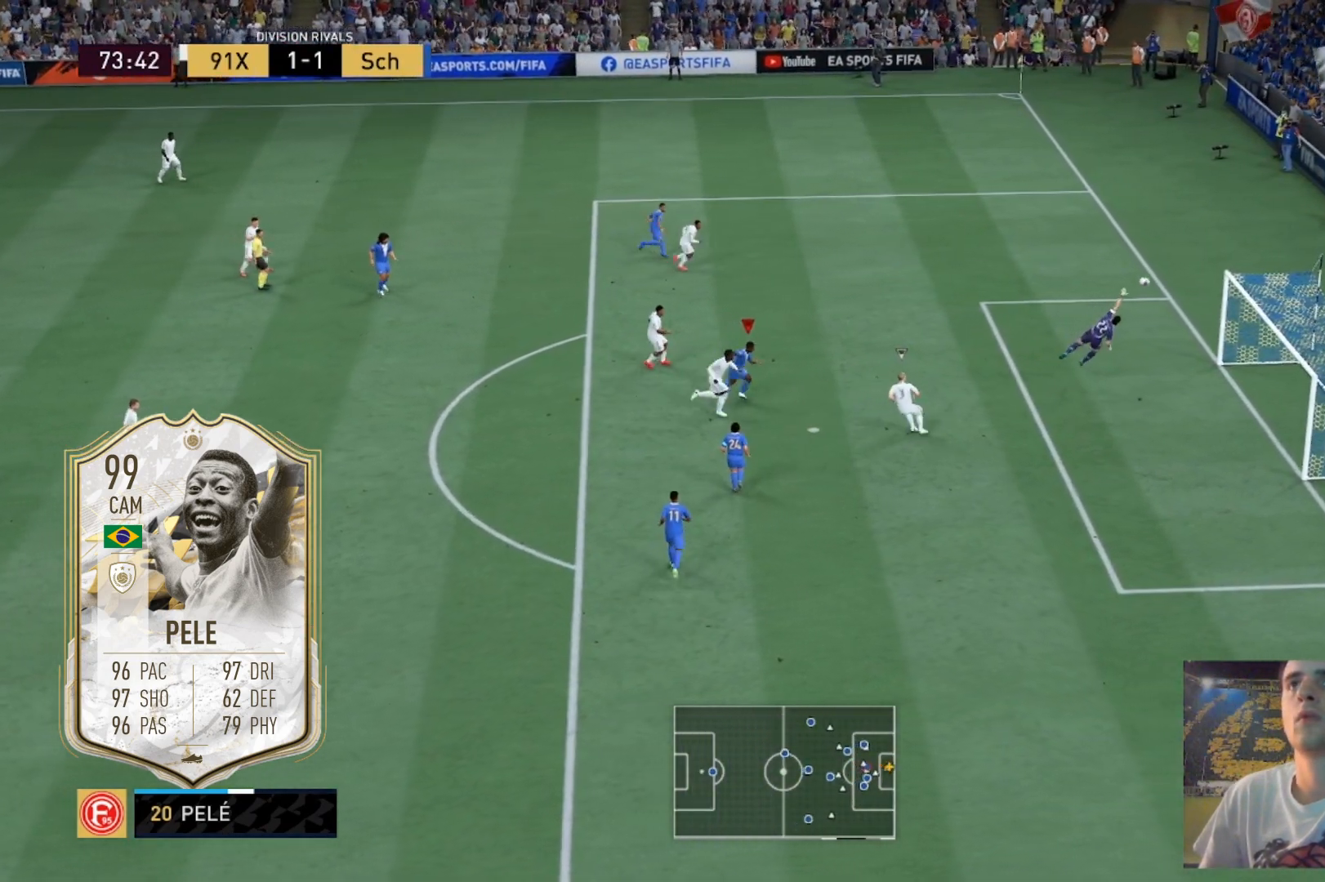
{"buttons": [], "left_stick": "right", "right_stick": "center", "events": []}
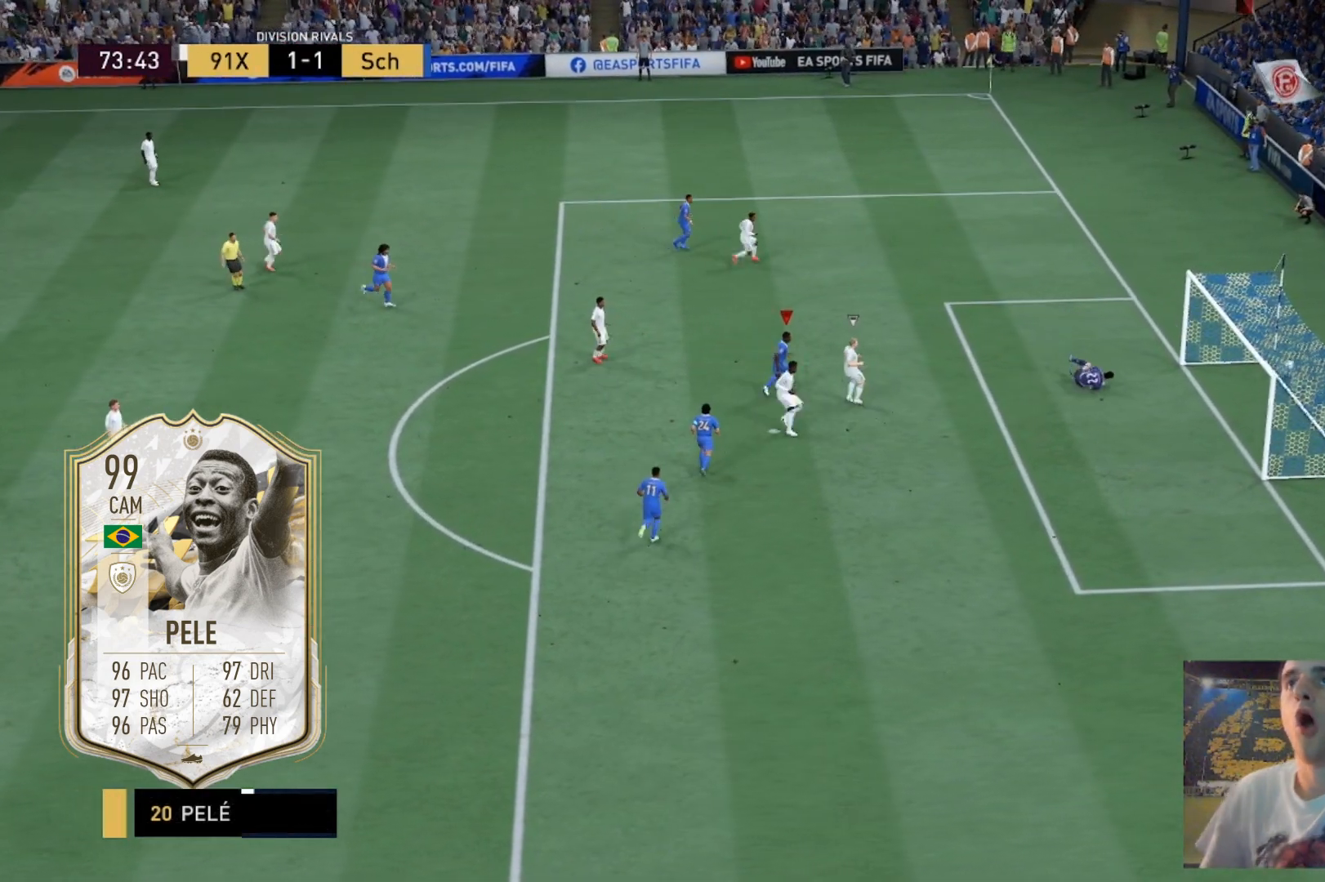
{"buttons": [], "left_stick": "center", "right_stick": "center", "events": [[134, "left_stick", "center"]]}
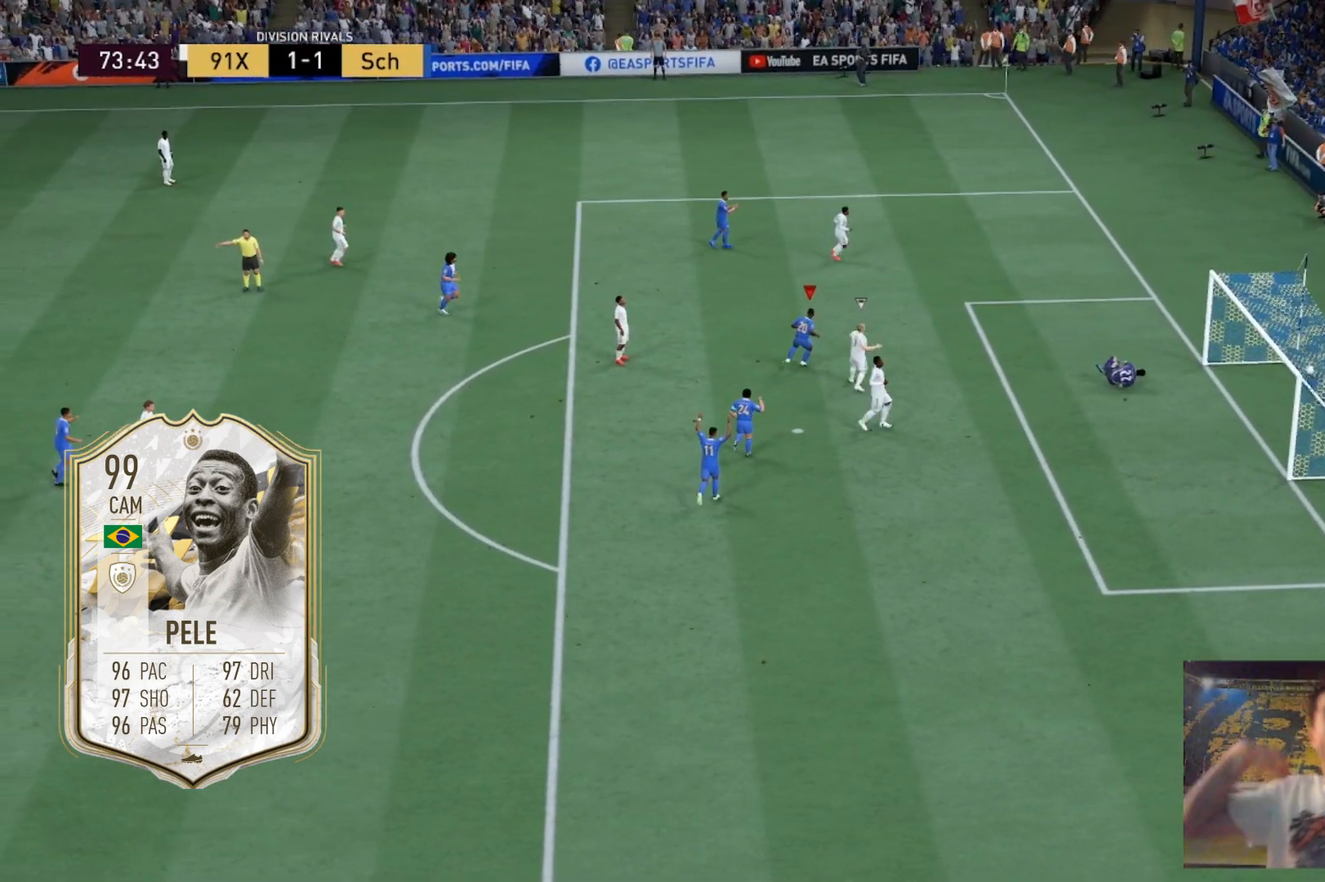
{"buttons": [], "left_stick": "center", "right_stick": "center", "events": []}
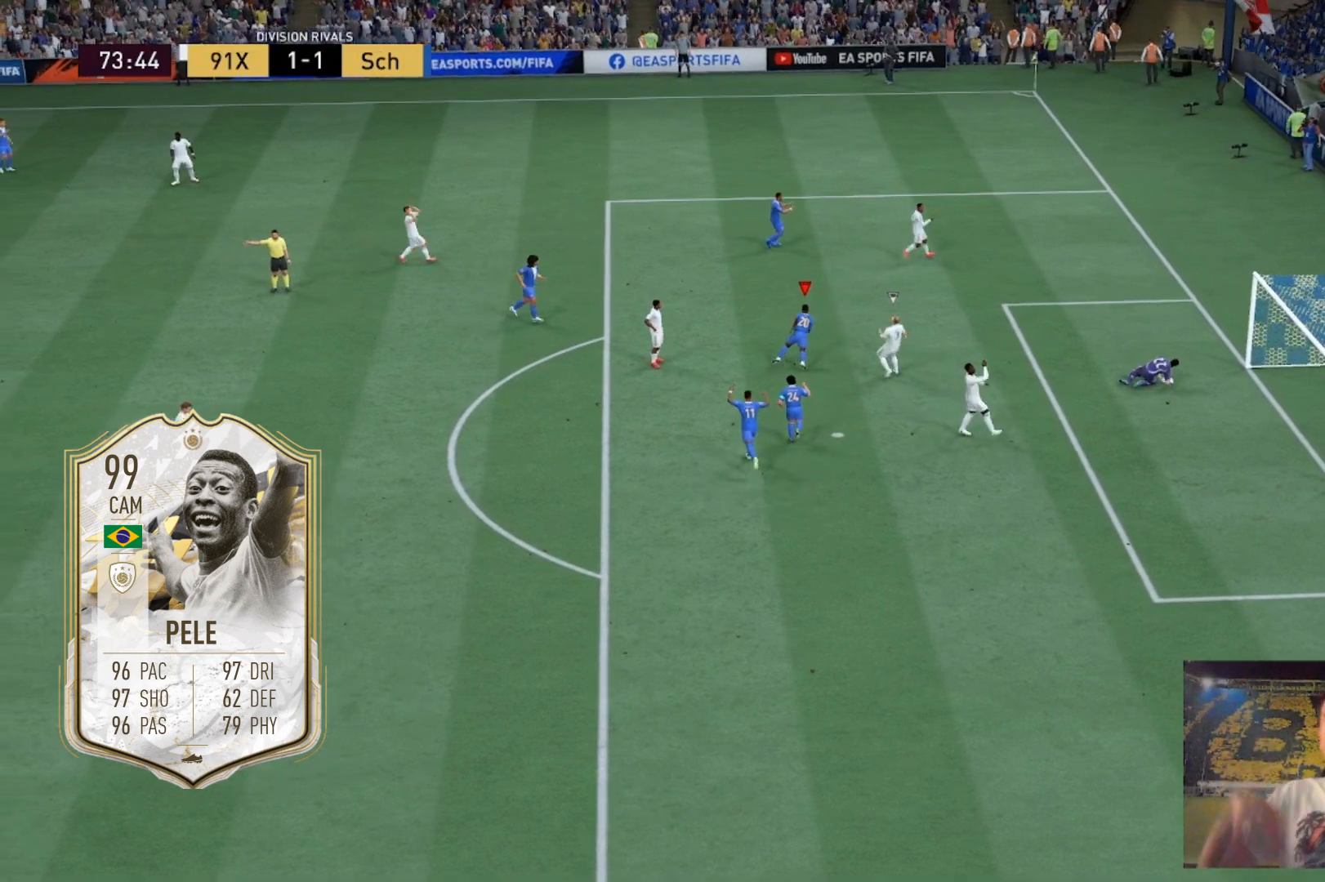
{"buttons": [], "left_stick": "center", "right_stick": "center", "events": []}
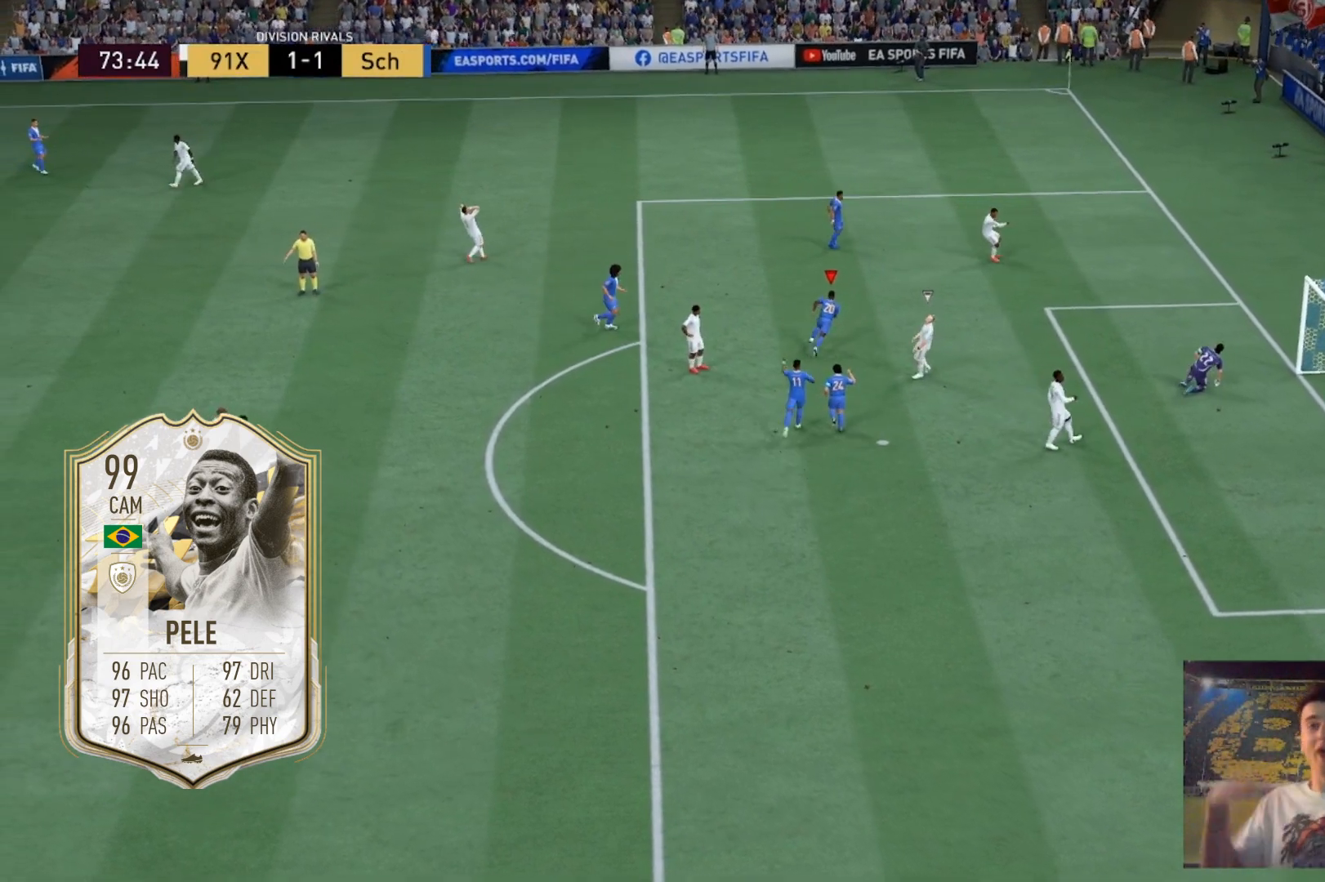
{"buttons": [], "left_stick": "center", "right_stick": "center", "events": []}
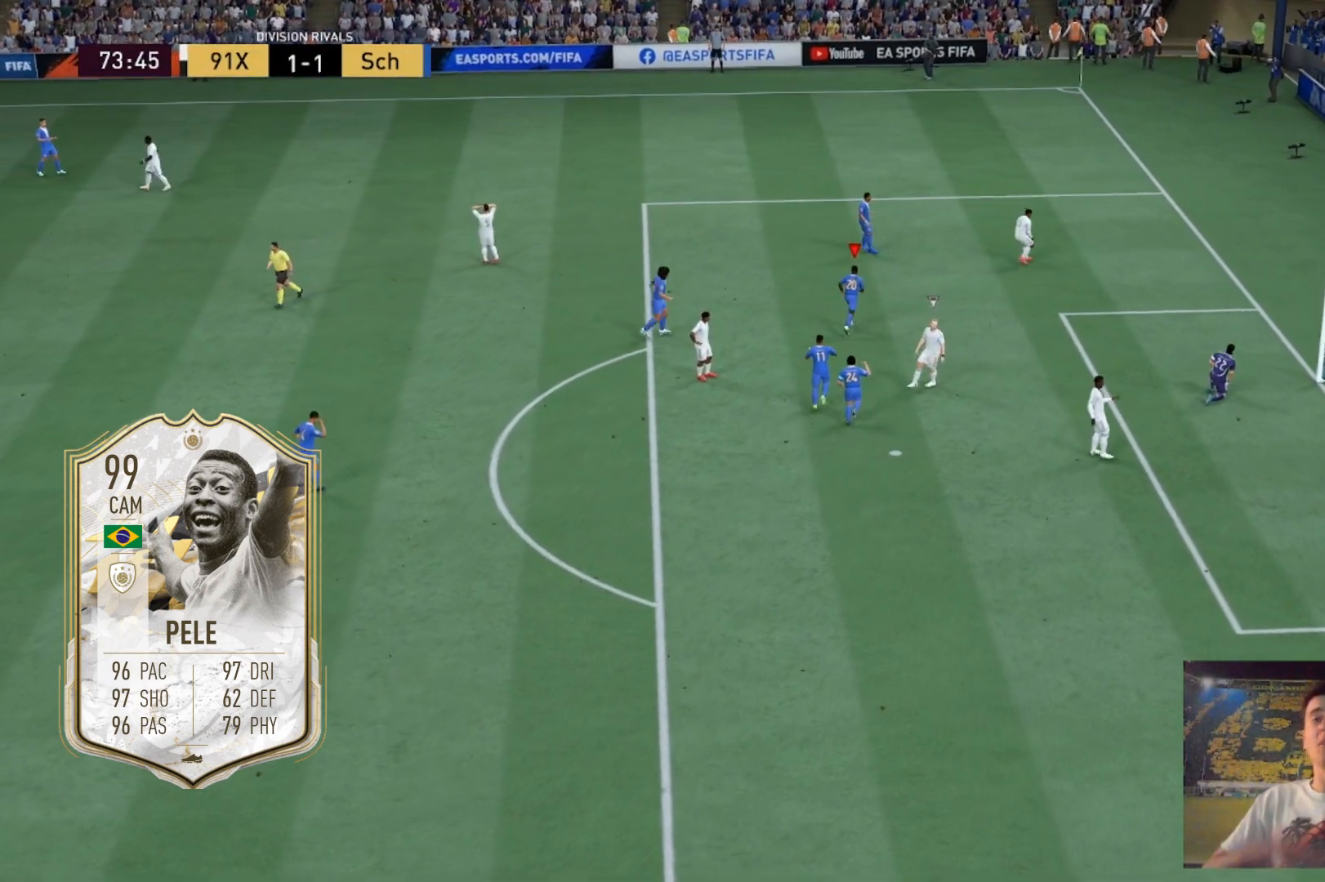
{"buttons": [], "left_stick": "center", "right_stick": "center", "events": []}
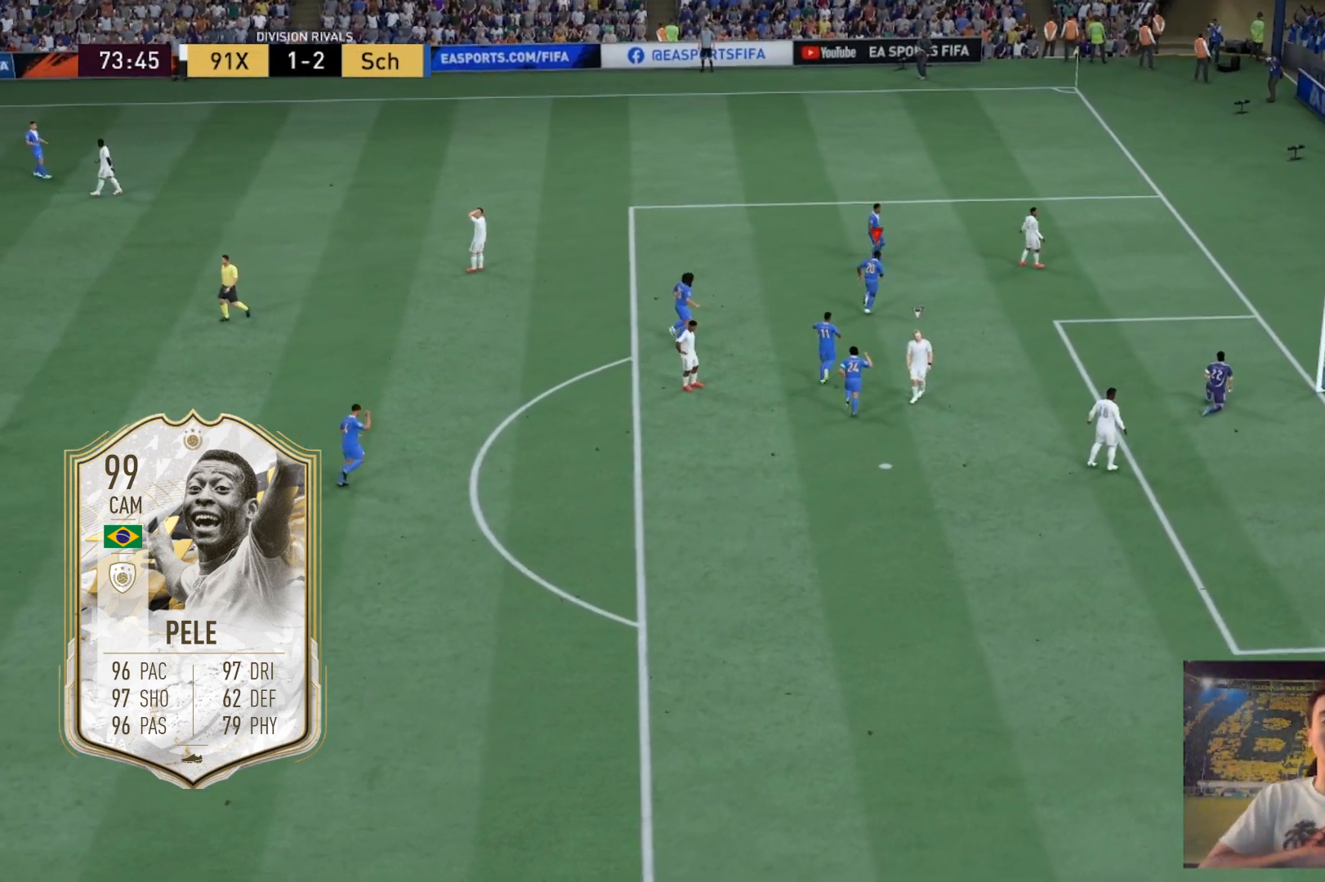
{"buttons": [], "left_stick": "center", "right_stick": "center", "events": []}
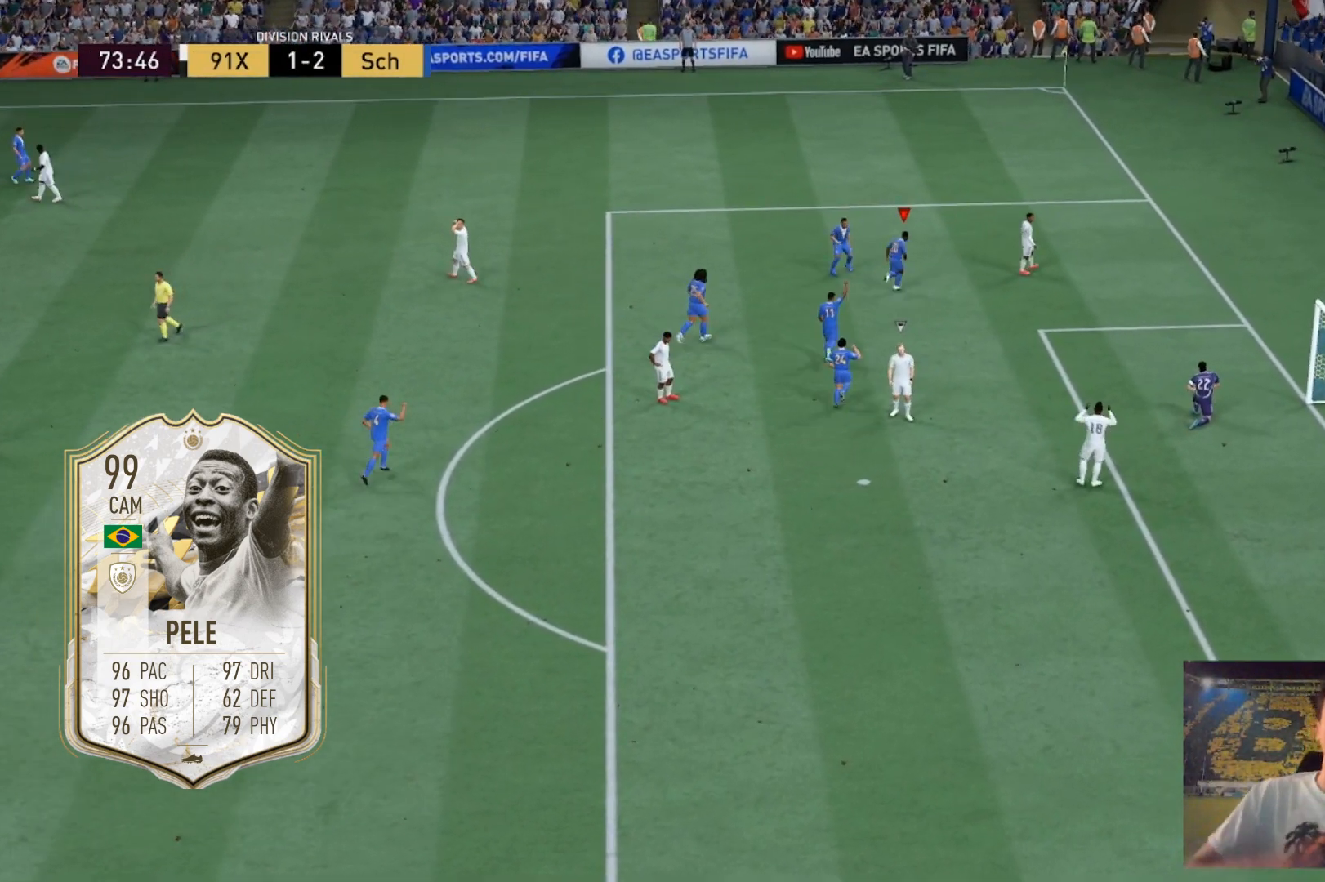
{"buttons": [], "left_stick": "center", "right_stick": "center", "events": []}
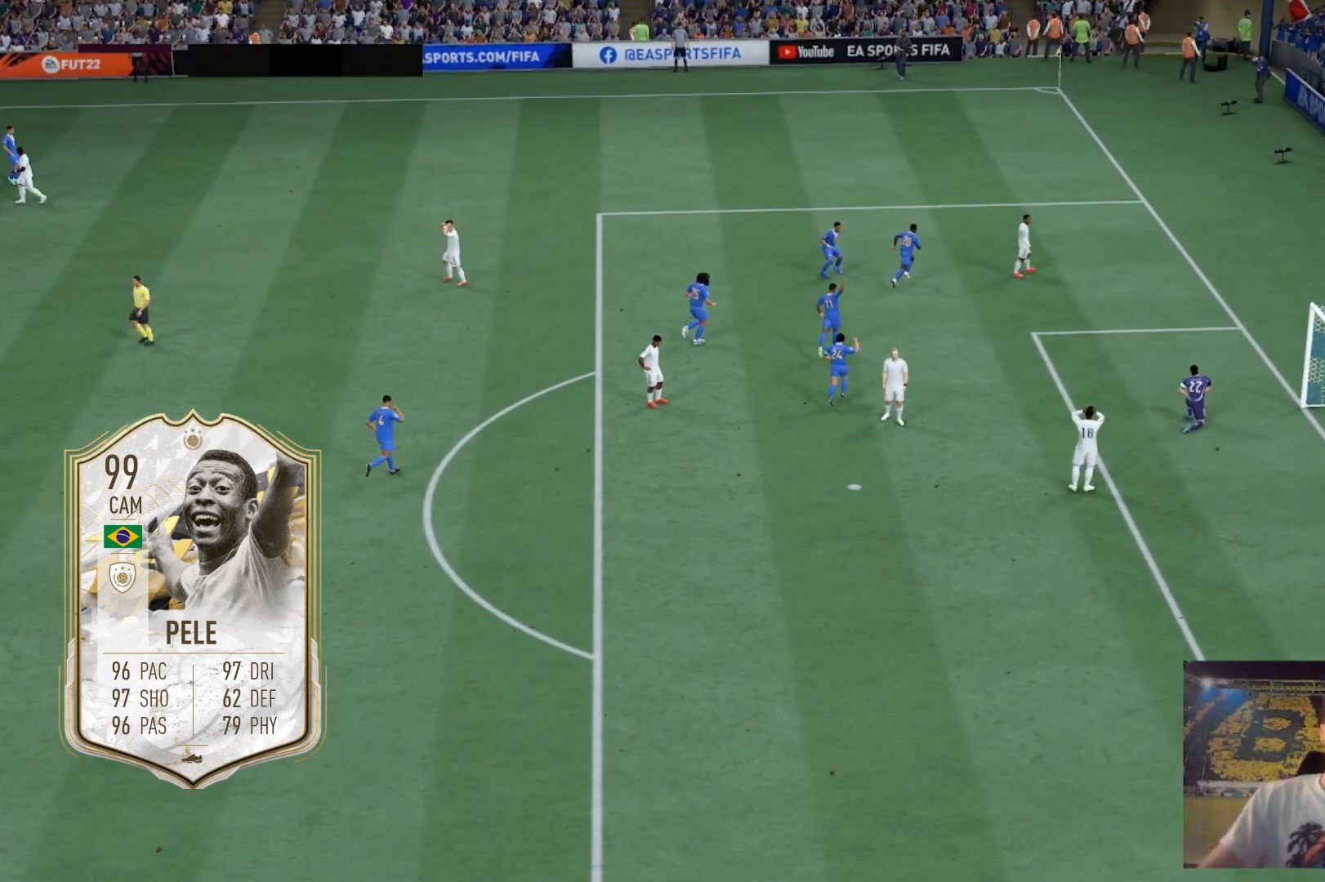
{"buttons": [], "left_stick": "center", "right_stick": "center", "events": []}